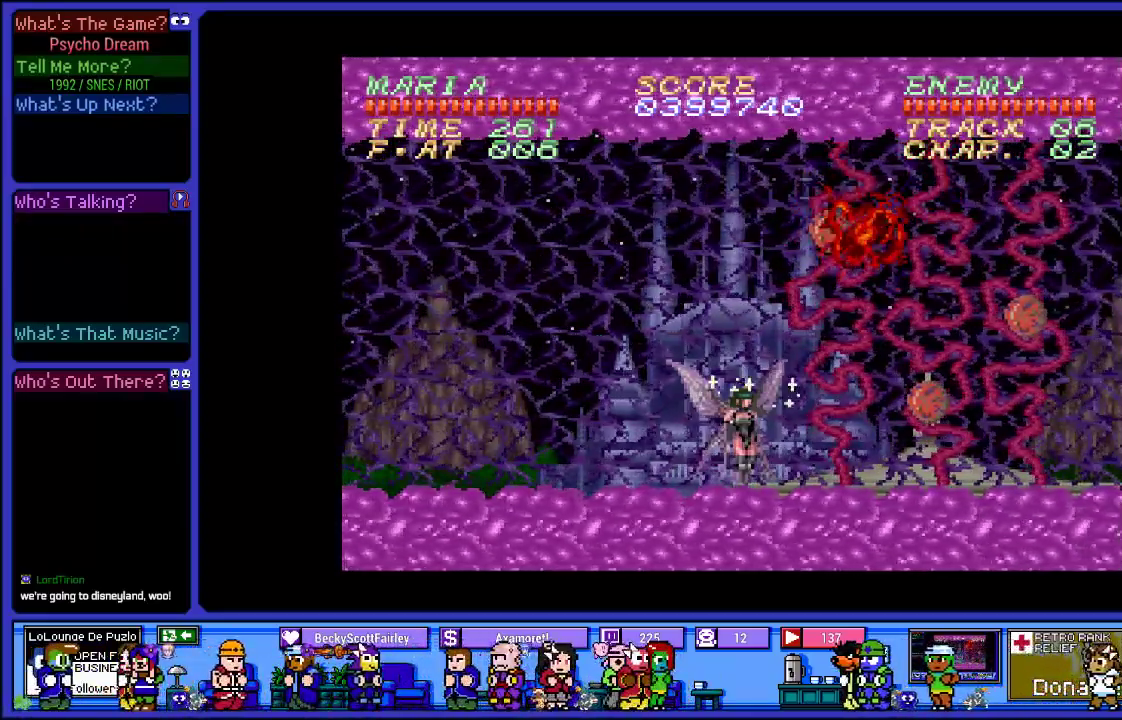
Gameplay with a controller (PlayStation layout); each line is a JSON object with the inputs held at the frame after it. "events" lists button and stick changes between this image and that frame as [ms after this image, input, new state], when the widget could be followed in between. Not read: L3 R3.
{"buttons": ["R1"], "left_stick": "center", "right_stick": "center", "events": [[150, "SQUARE", "down"], [183, "CROSS", "up"], [250, "DPAD_RIGHT", "down"], [267, "SQUARE", "up"], [317, "DPAD_RIGHT", "up"], [350, "SQUARE", "down"], [500, "SQUARE", "up"]]}
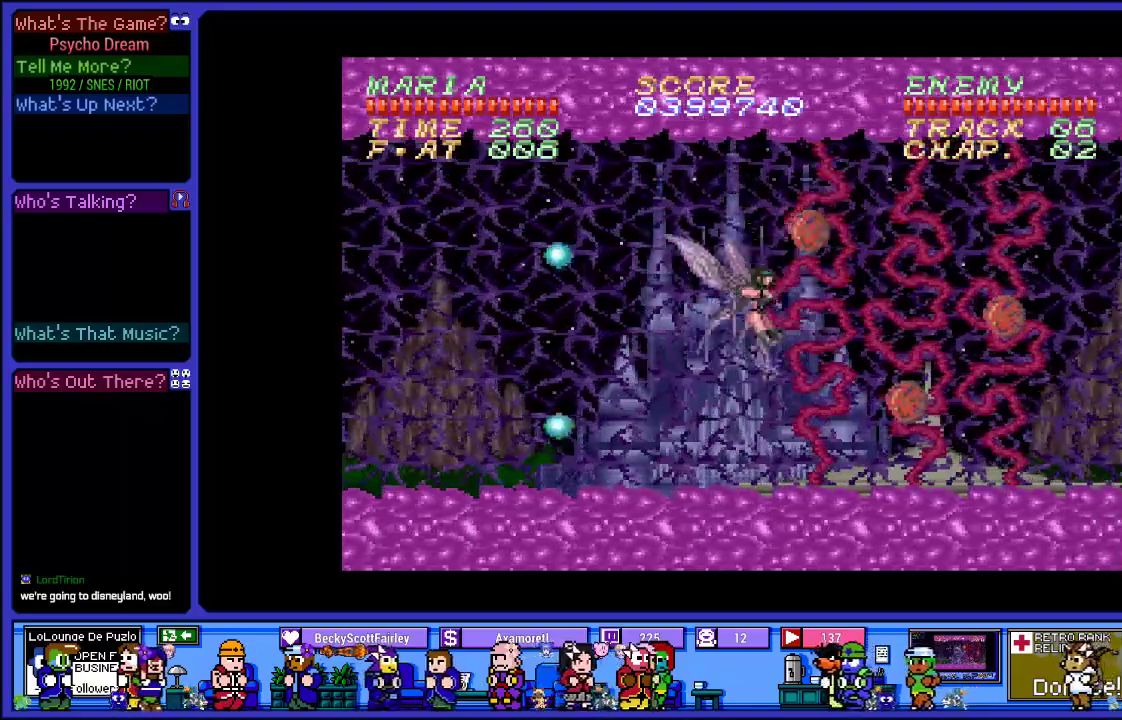
{"buttons": ["R1", "DPAD_RIGHT"], "left_stick": "center", "right_stick": "center", "events": [[17, "DPAD_LEFT", "down"], [233, "DPAD_LEFT", "up"], [300, "DPAD_RIGHT", "down"]]}
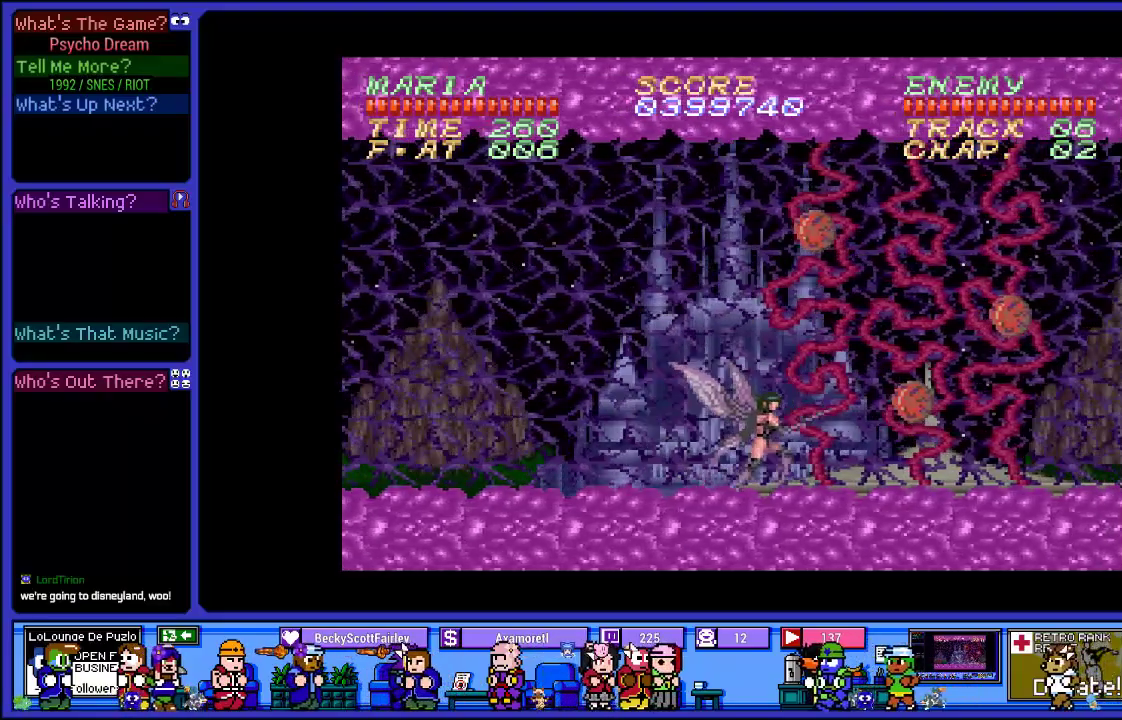
{"buttons": ["R1", "DPAD_LEFT"], "left_stick": "center", "right_stick": "center", "events": [[33, "CROSS", "down"], [50, "DPAD_RIGHT", "up"], [67, "SQUARE", "down"], [167, "CROSS", "up"], [200, "SQUARE", "up"], [483, "DPAD_LEFT", "down"]]}
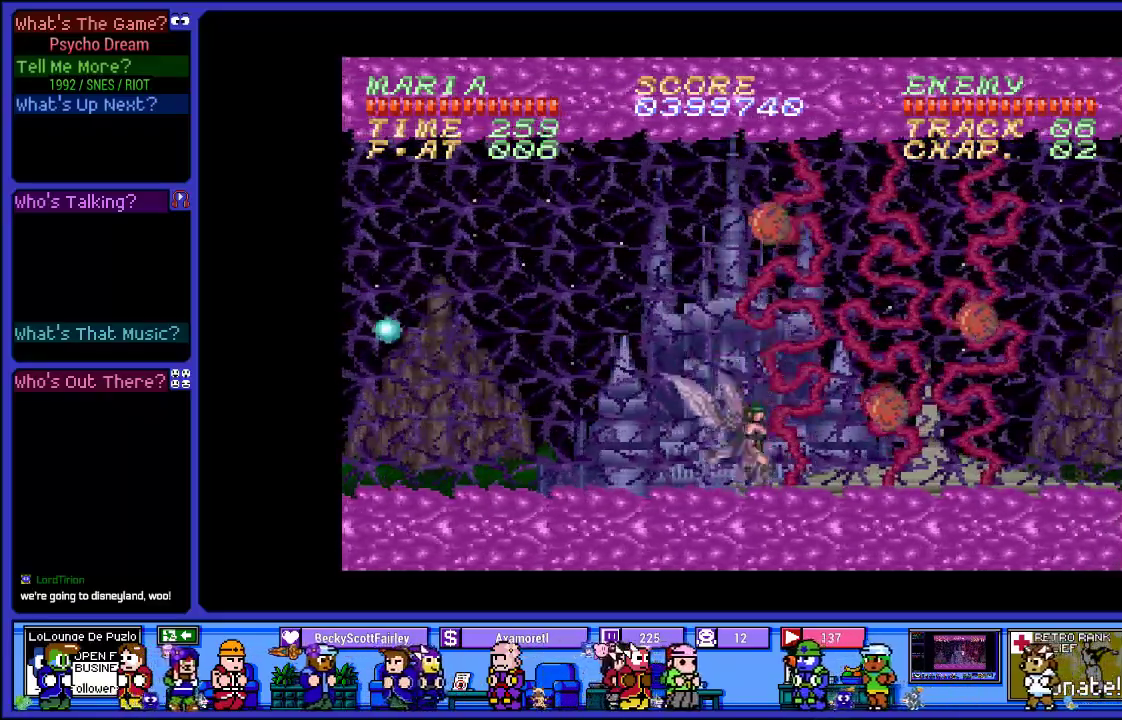
{"buttons": ["R1"], "left_stick": "center", "right_stick": "center", "events": [[133, "CROSS", "down"], [167, "DPAD_LEFT", "up"], [300, "SQUARE", "down"], [350, "CROSS", "up"], [350, "DPAD_RIGHT", "down"], [417, "SQUARE", "up"], [450, "DPAD_RIGHT", "up"]]}
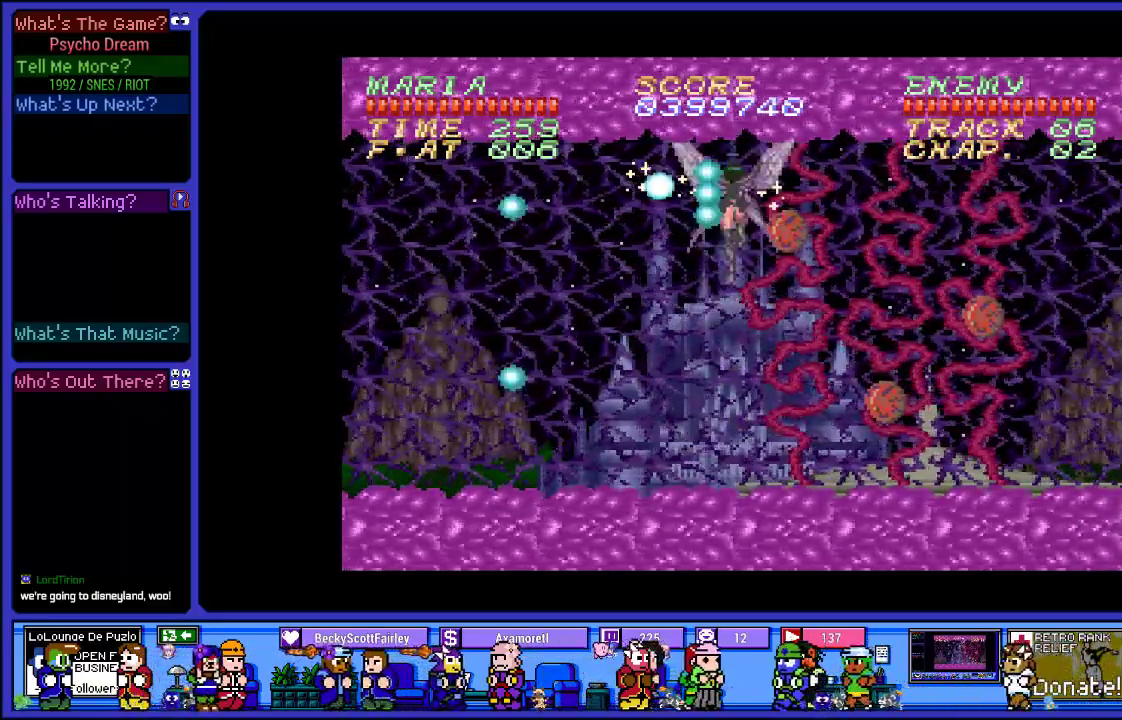
{"buttons": ["R1", "DPAD_LEFT"], "left_stick": "center", "right_stick": "center", "events": [[33, "SQUARE", "down"], [133, "SQUARE", "up"], [217, "SQUARE", "down"], [333, "SQUARE", "up"], [383, "DPAD_LEFT", "down"]]}
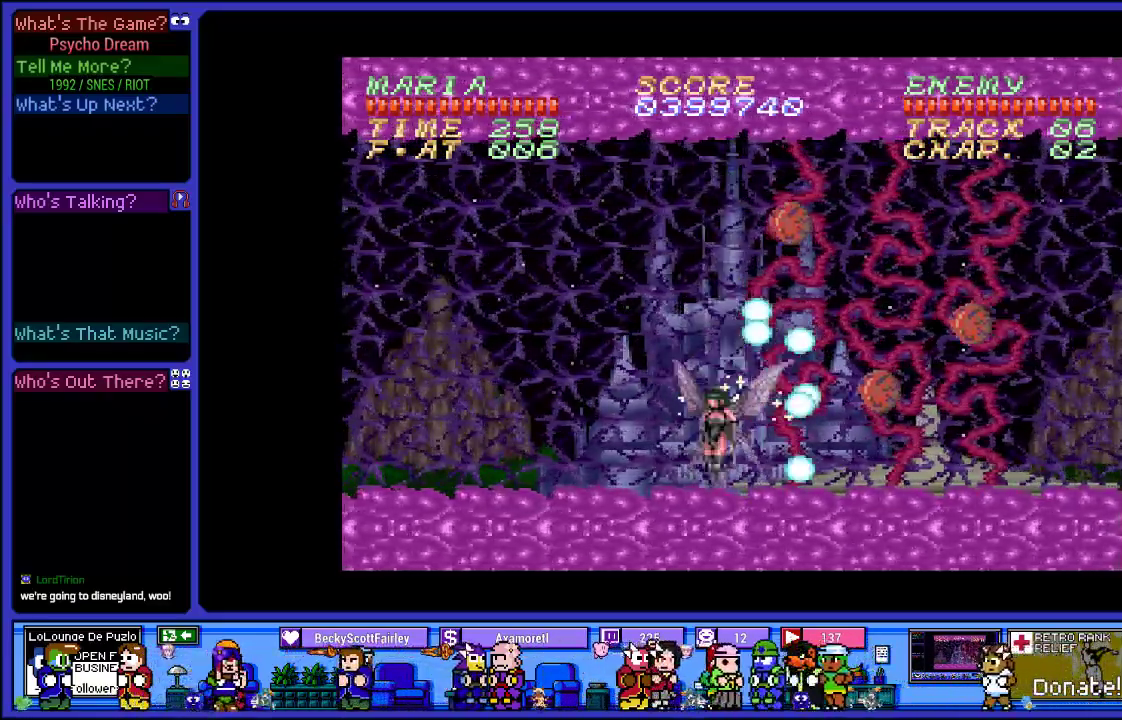
{"buttons": ["SQUARE", "R1"], "left_stick": "center", "right_stick": "center", "events": [[133, "DPAD_LEFT", "up"], [167, "CROSS", "down"], [183, "DPAD_RIGHT", "down"], [283, "SQUARE", "down"], [333, "CROSS", "up"], [400, "SQUARE", "up"], [417, "DPAD_RIGHT", "up"], [483, "SQUARE", "down"]]}
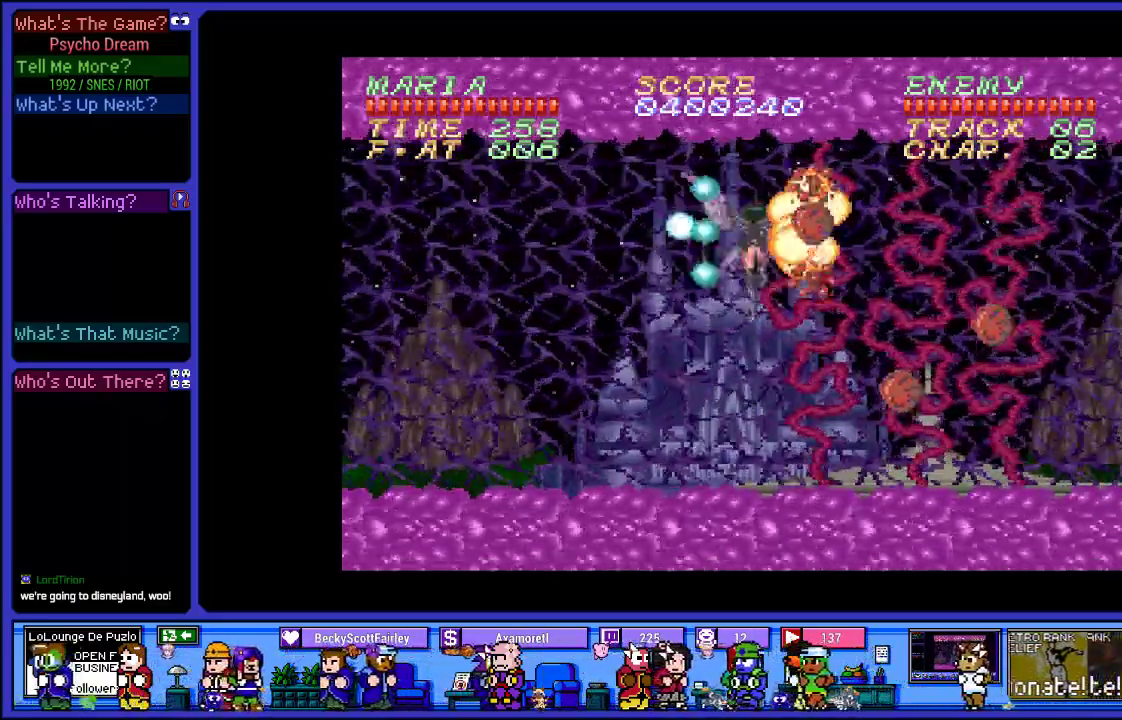
{"buttons": ["R1"], "left_stick": "center", "right_stick": "center", "events": [[83, "SQUARE", "up"], [167, "SQUARE", "down"], [300, "SQUARE", "up"]]}